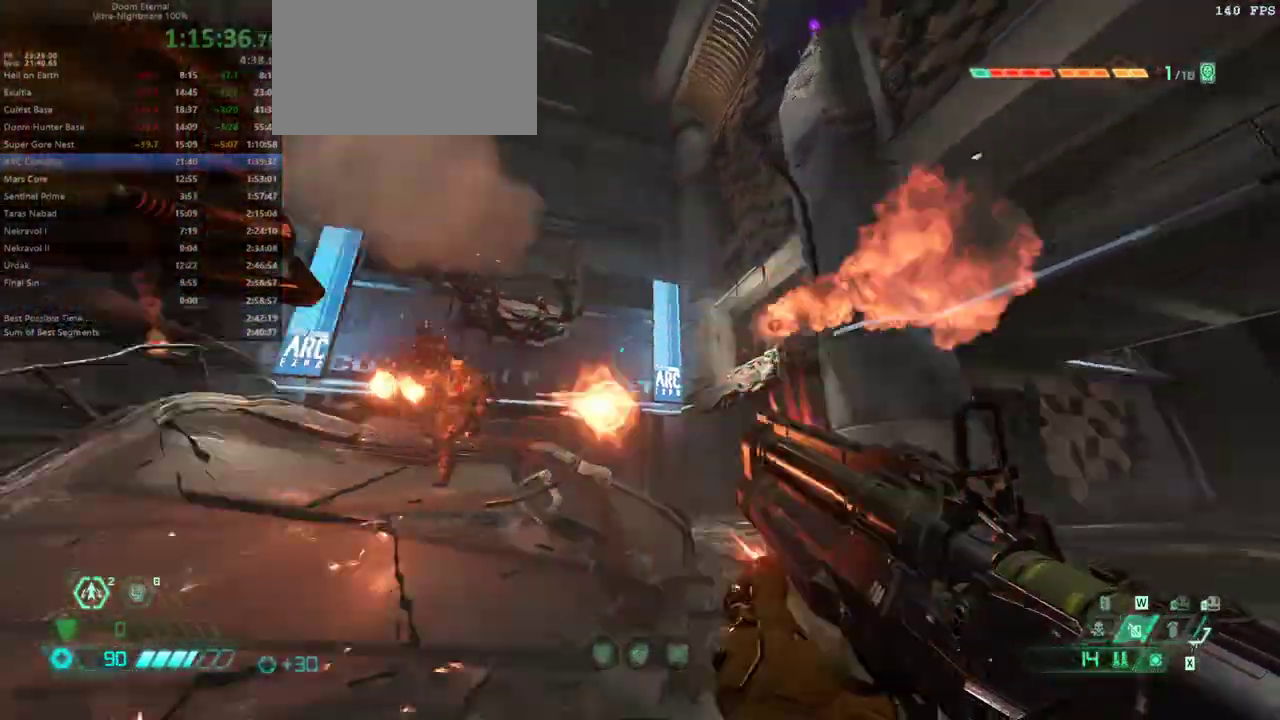
Gameplay with keyboard and mouse; each line is a JSON object with the keys held at the frame after it. "events" lists presses ("down") and releases ("up") of "bfg", "bl", "bw", "cg", "cs", "csg", "dash", "fb", "fw", "hc", "jump", "l", "mel", "mod", "pr", "r", "rl" and "ssg" between this image and that frame as [ms after this image, input, new state], when the widget could be followed in between. No other keys are recorded. Mouse buttons are not recorded. Key names are as the overlay labels them; some are game actions (e.g. jump) rather than physical keys. Not read: mouse_move.
{"keys": ["r"], "events": [[67, "fb", "up"], [167, "r", "down"], [267, "l", "up"], [333, "fw", "down"], [400, "fw", "up"]]}
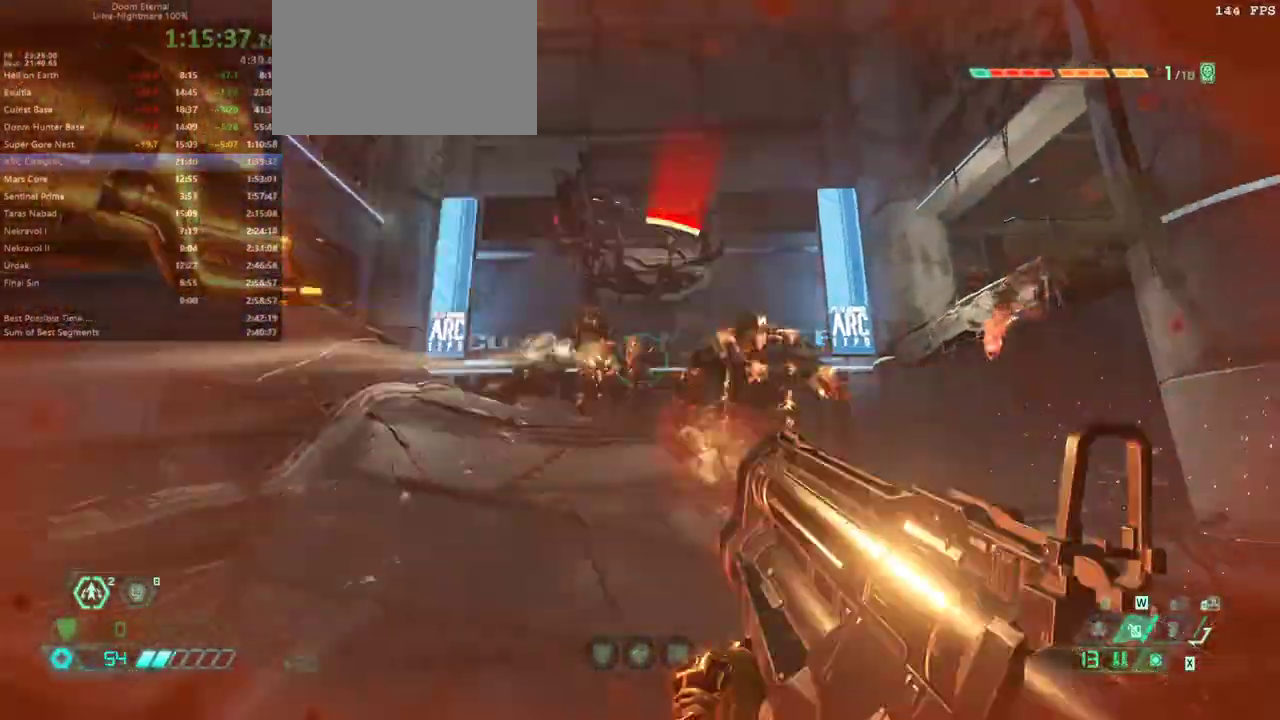
{"keys": ["fw"], "events": [[67, "bw", "down"], [167, "bw", "up"], [167, "l", "down"], [233, "r", "up"], [300, "fw", "down"], [400, "jump", "down"], [500, "jump", "up"], [500, "l", "up"]]}
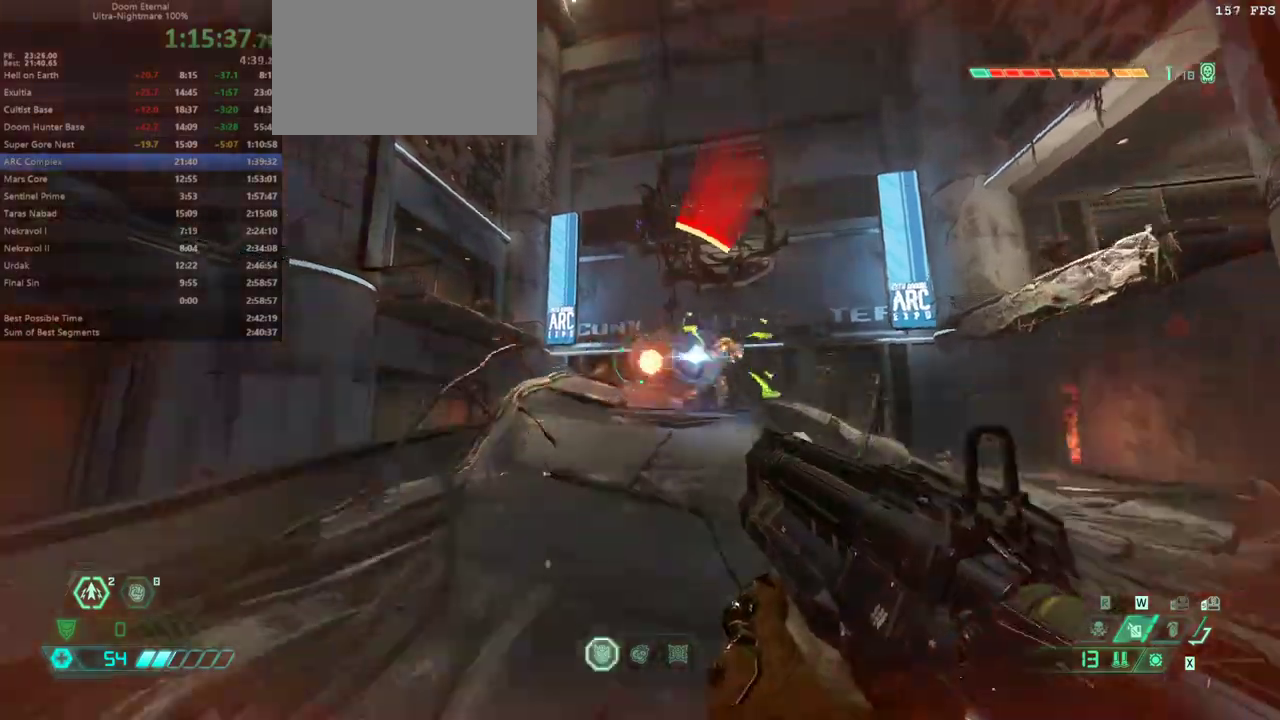
{"keys": ["fw"], "events": [[100, "dash", "down"], [233, "dash", "up"]]}
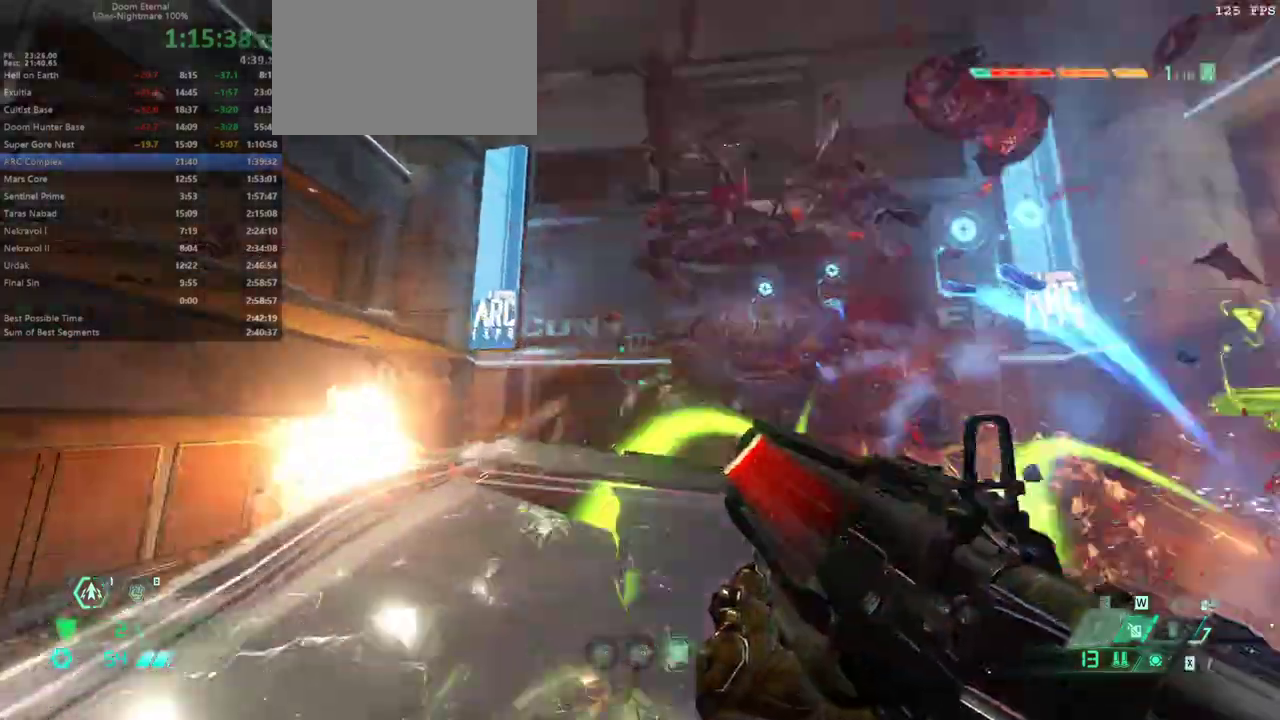
{"keys": [], "events": [[167, "cs", "down"], [267, "cs", "up"], [500, "fw", "up"]]}
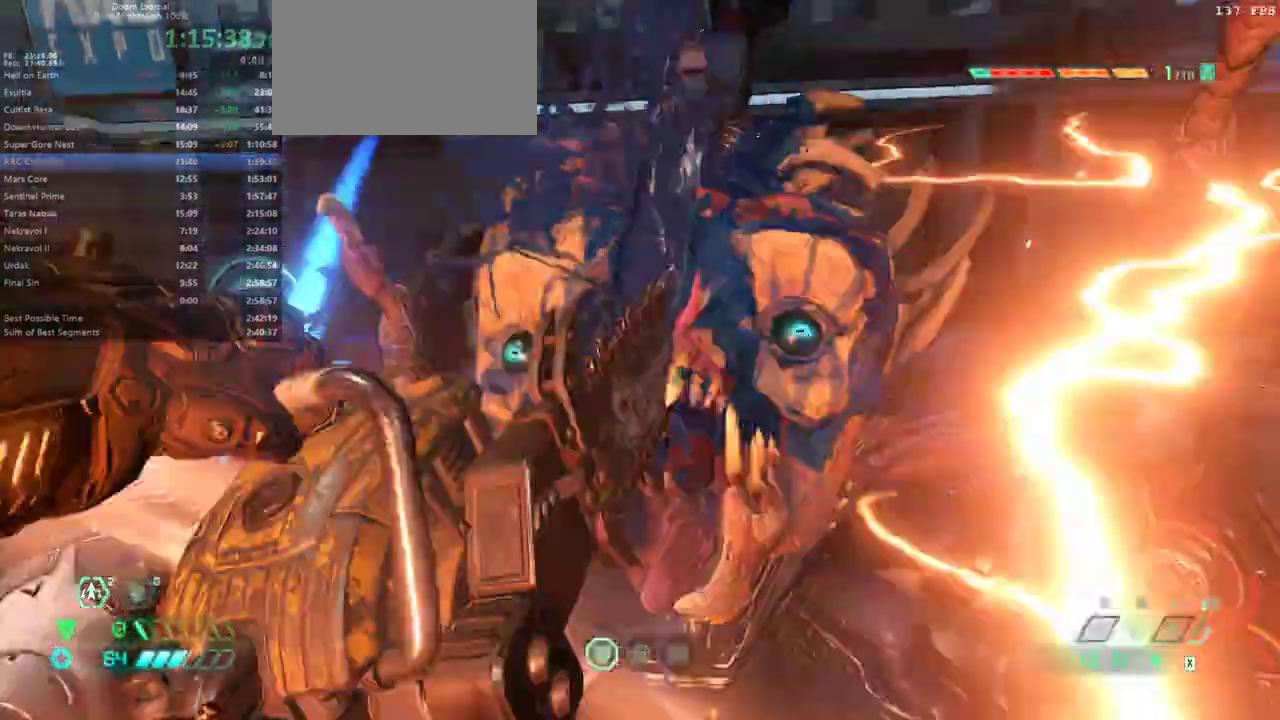
{"keys": ["bw"], "events": [[33, "r", "down"], [167, "bw", "down"], [467, "r", "up"]]}
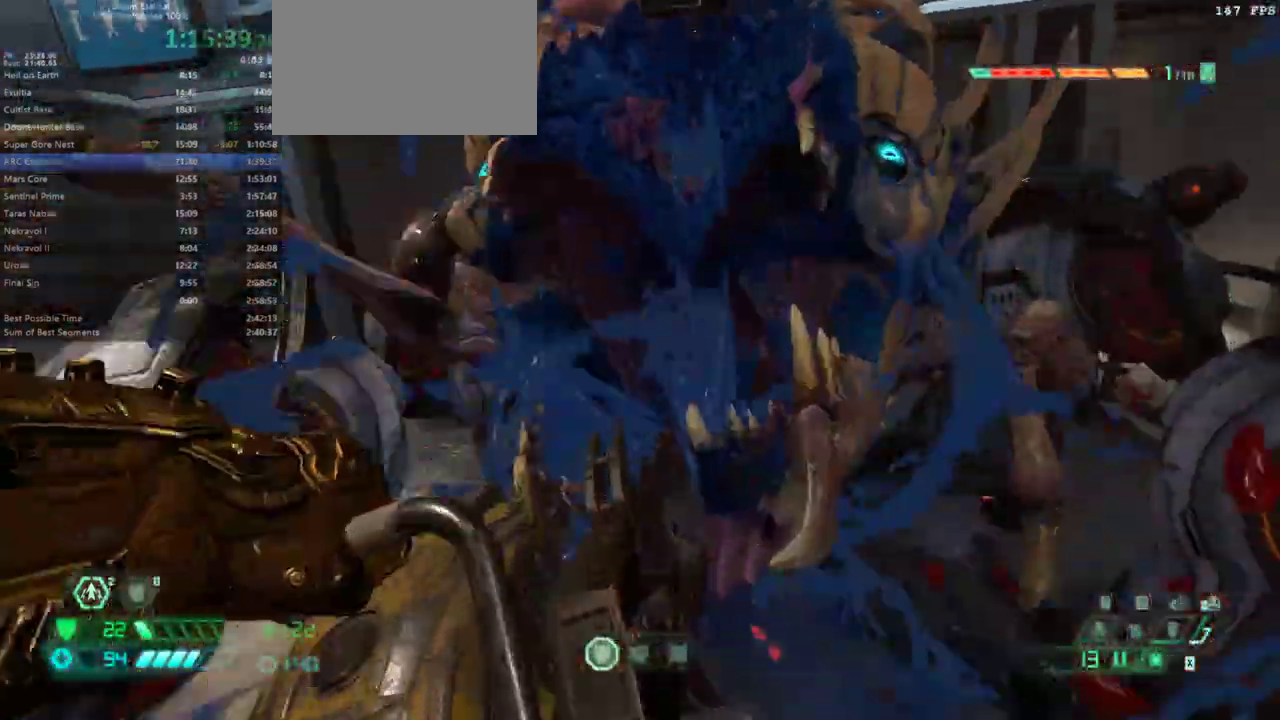
{"keys": ["bw"], "events": [[300, "l", "down"], [333, "l", "up"]]}
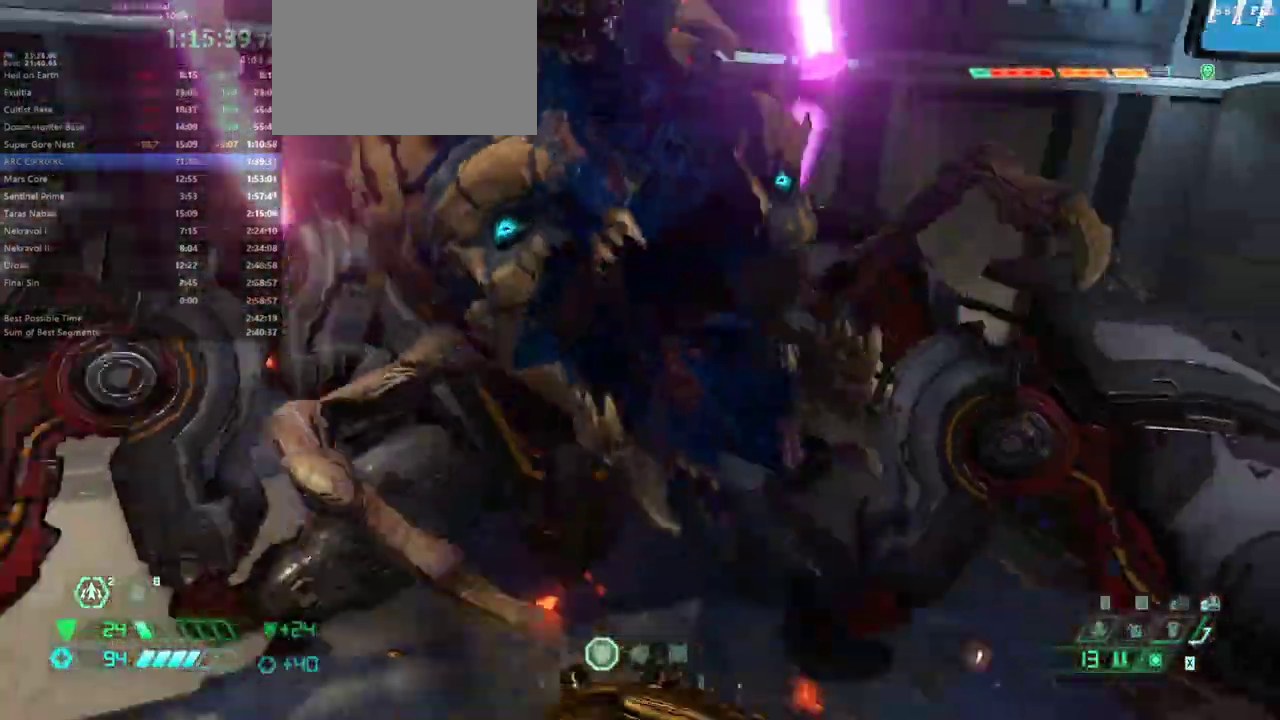
{"keys": ["bw", "ssg"], "events": [[500, "ssg", "down"]]}
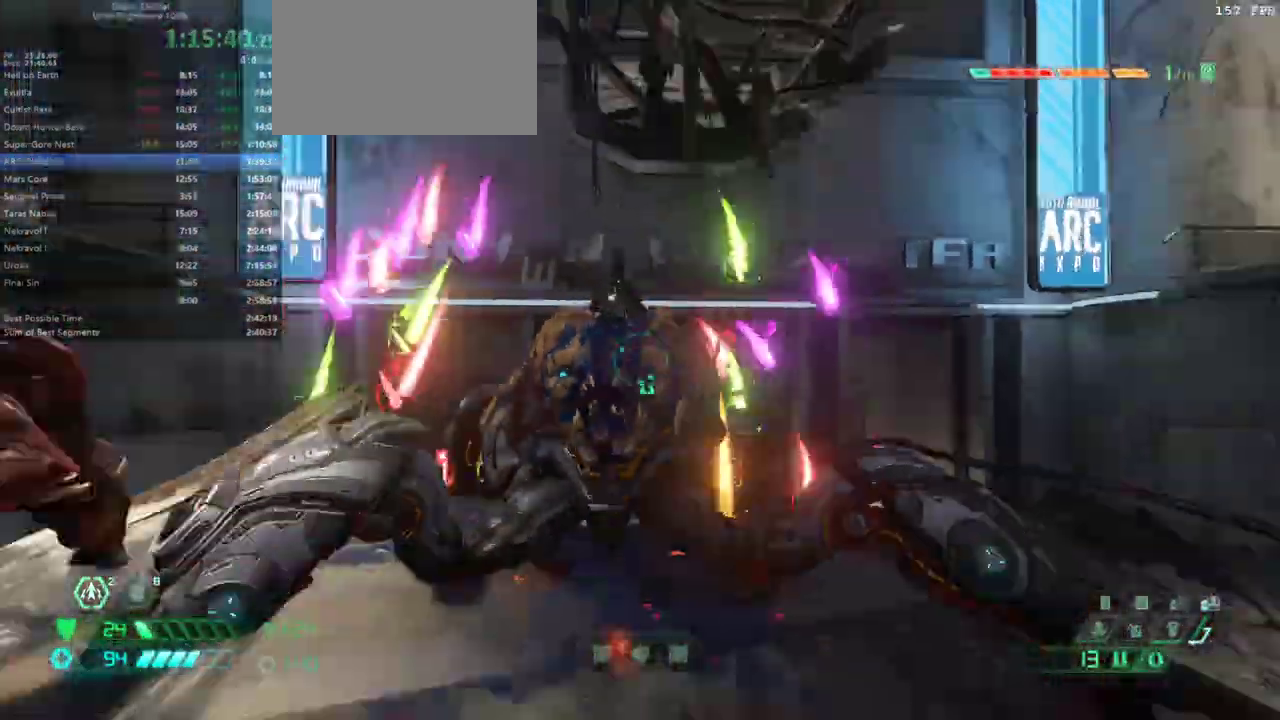
{"keys": ["bw", "r"], "events": [[67, "ssg", "up"], [267, "jump", "down"], [267, "r", "down"], [400, "jump", "up"]]}
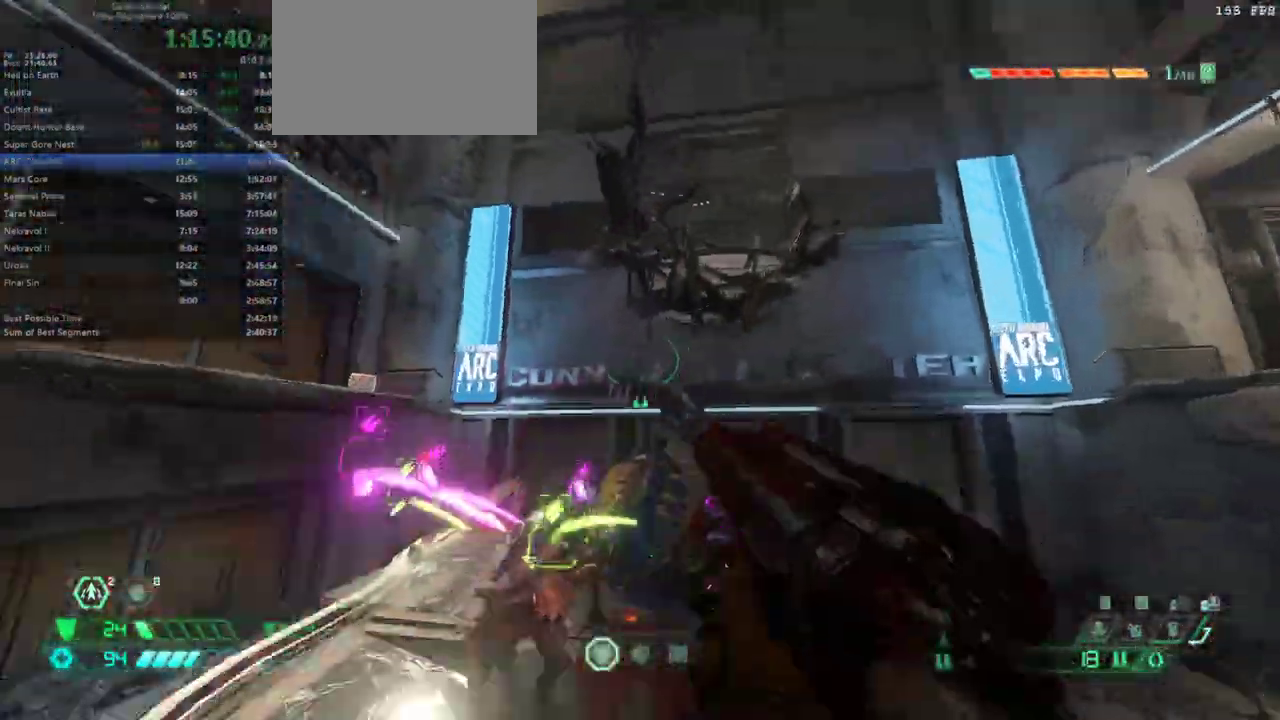
{"keys": ["fw"], "events": [[133, "r", "up"], [200, "bw", "up"], [367, "fw", "down"]]}
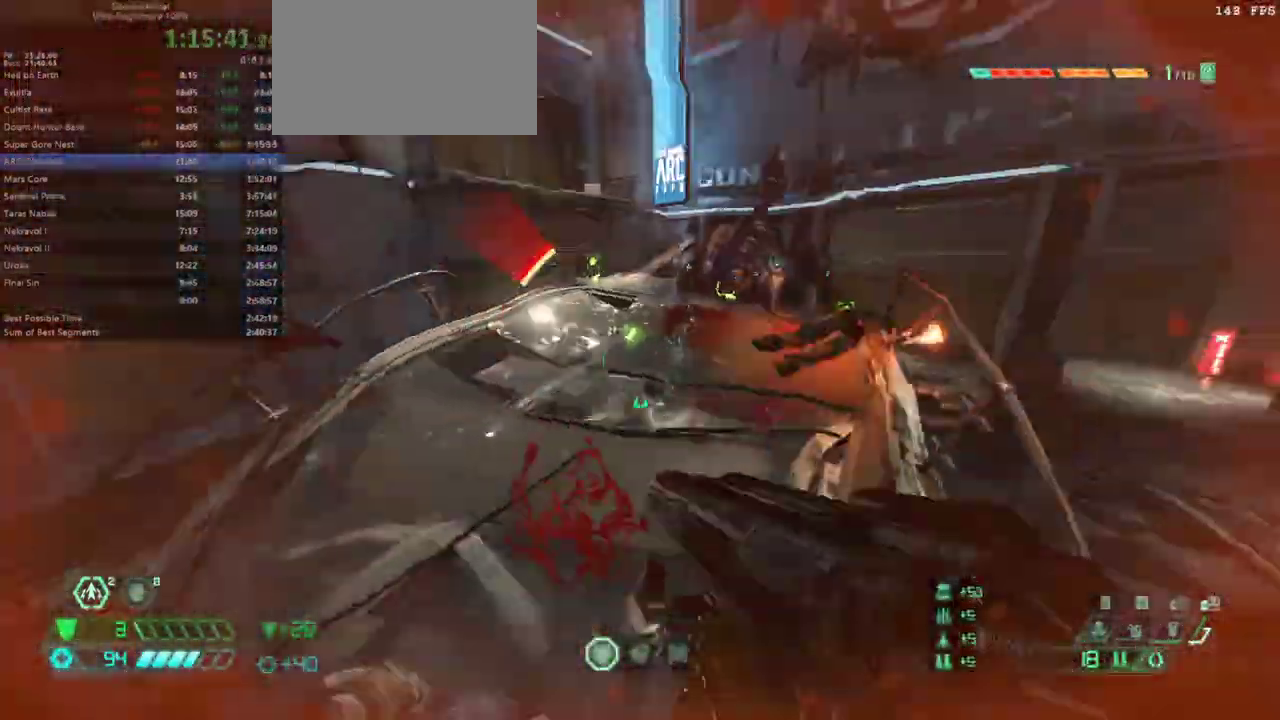
{"keys": ["fw", "l"], "events": [[200, "jump", "down"], [300, "jump", "up"], [500, "l", "down"]]}
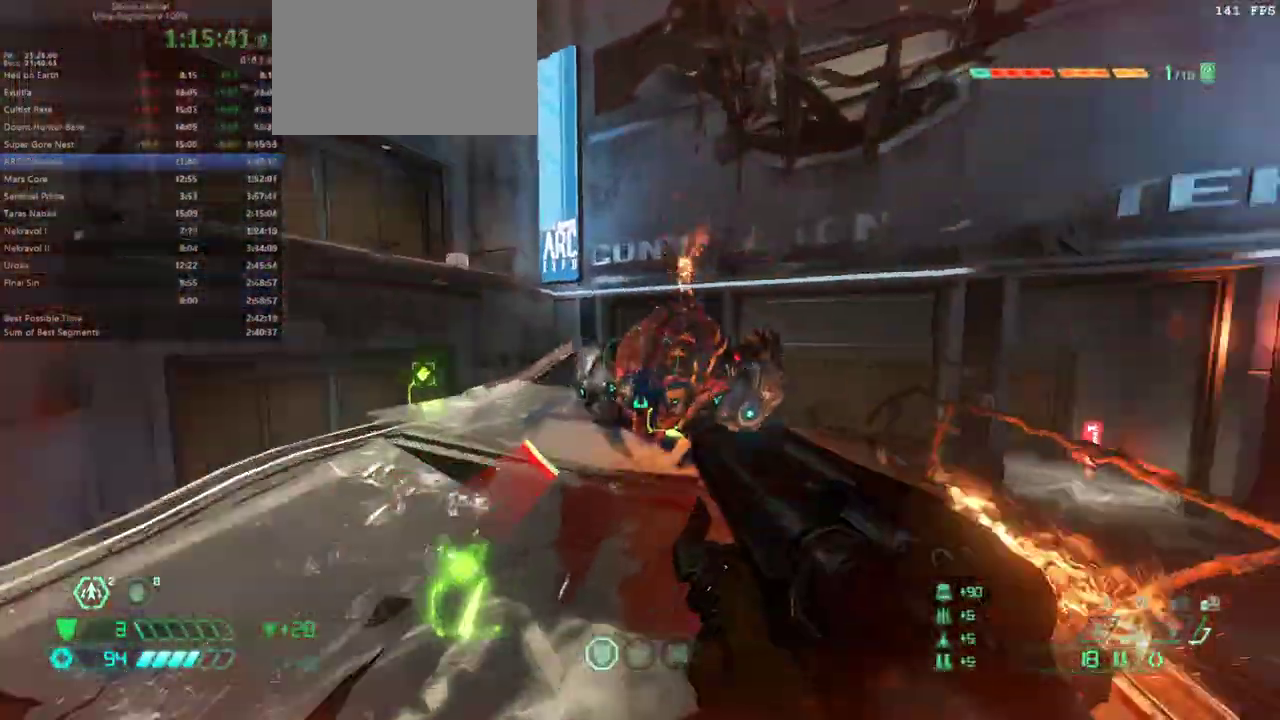
{"keys": ["jump", "l"], "events": [[67, "fw", "up"], [300, "jump", "down"], [367, "jump", "up"], [500, "jump", "down"]]}
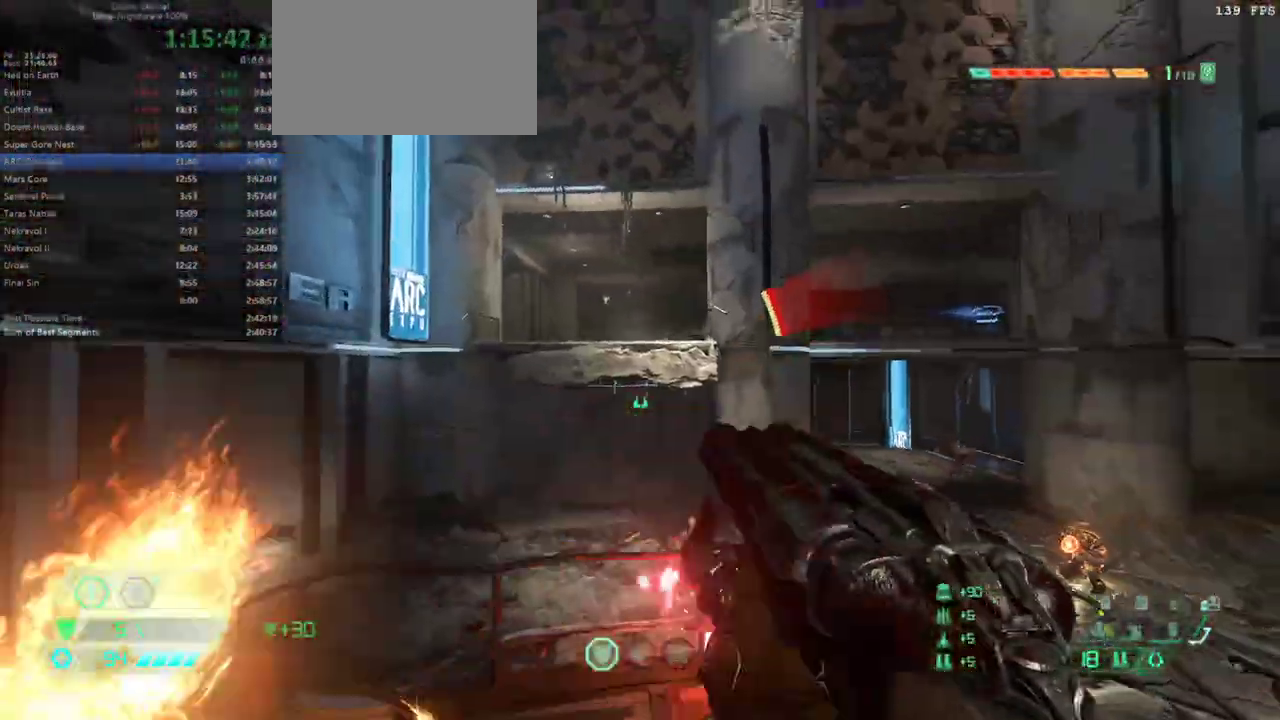
{"keys": ["fw"], "events": [[133, "jump", "up"], [433, "fw", "down"], [433, "l", "up"]]}
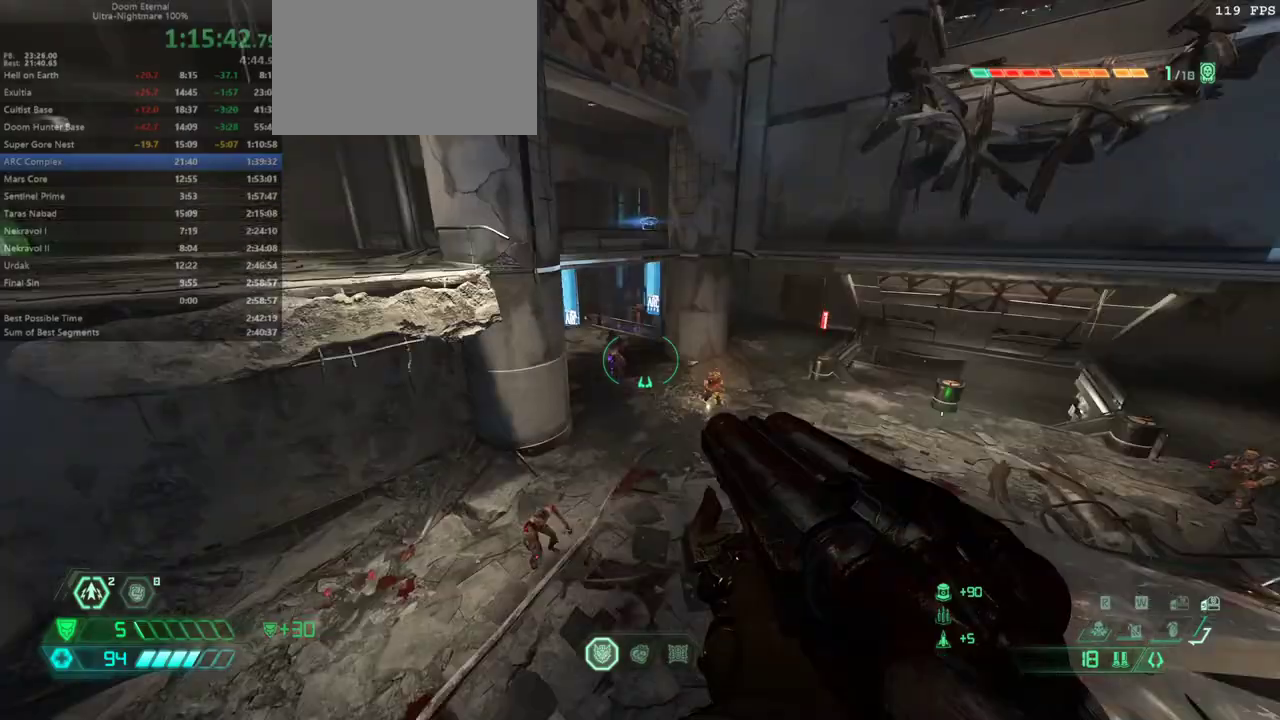
{"keys": ["fw", "jump"], "events": [[333, "jump", "down"]]}
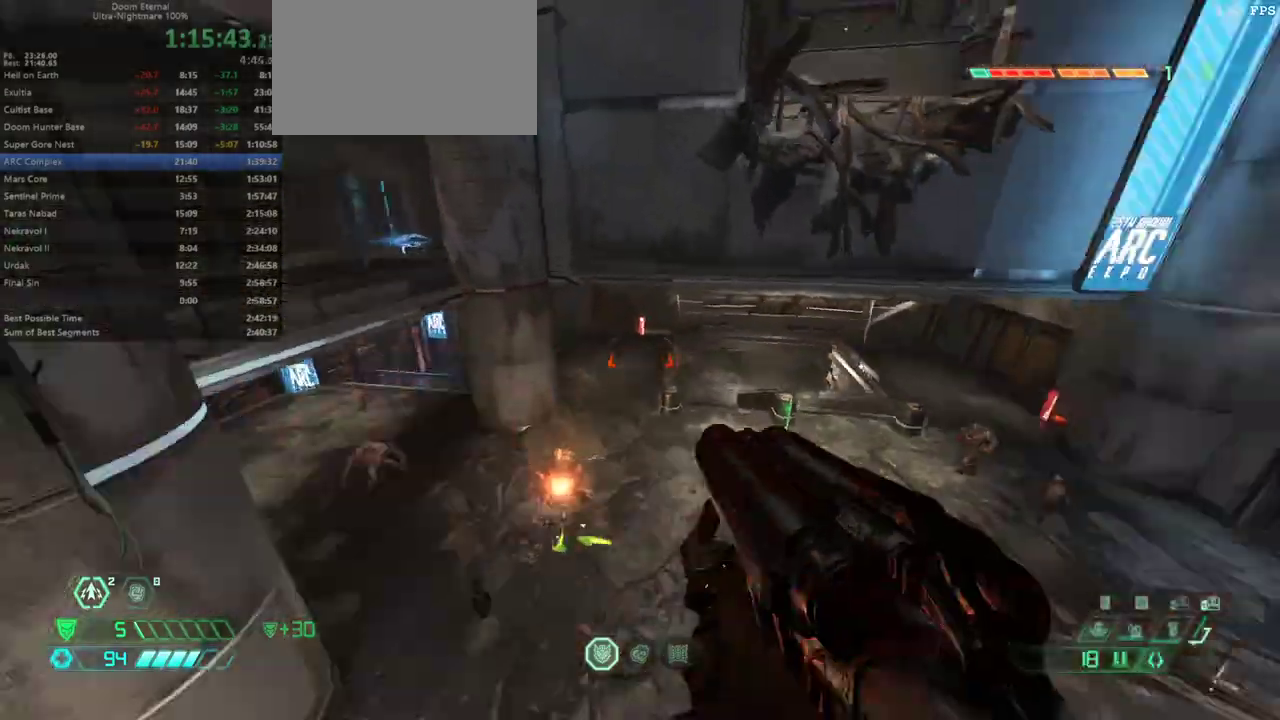
{"keys": ["fw"], "events": [[367, "jump", "up"]]}
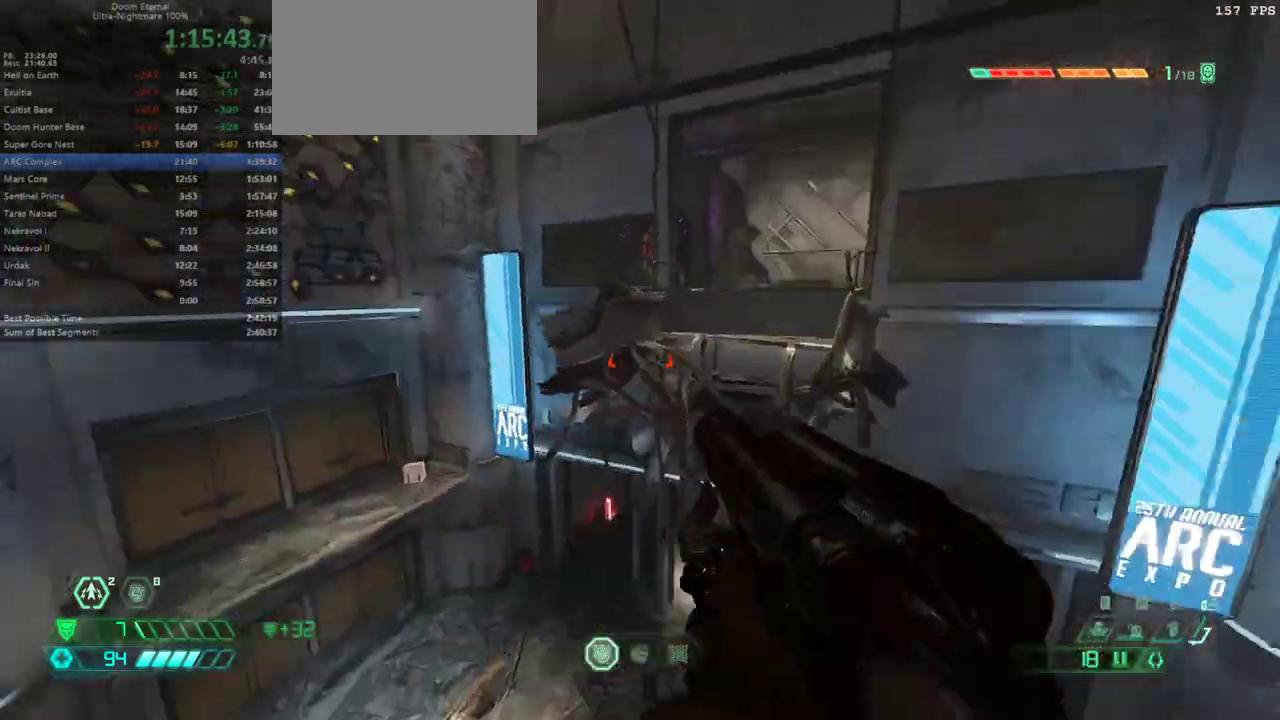
{"keys": ["dash", "fw"], "events": [[100, "jump", "down"], [300, "jump", "up"], [433, "dash", "down"]]}
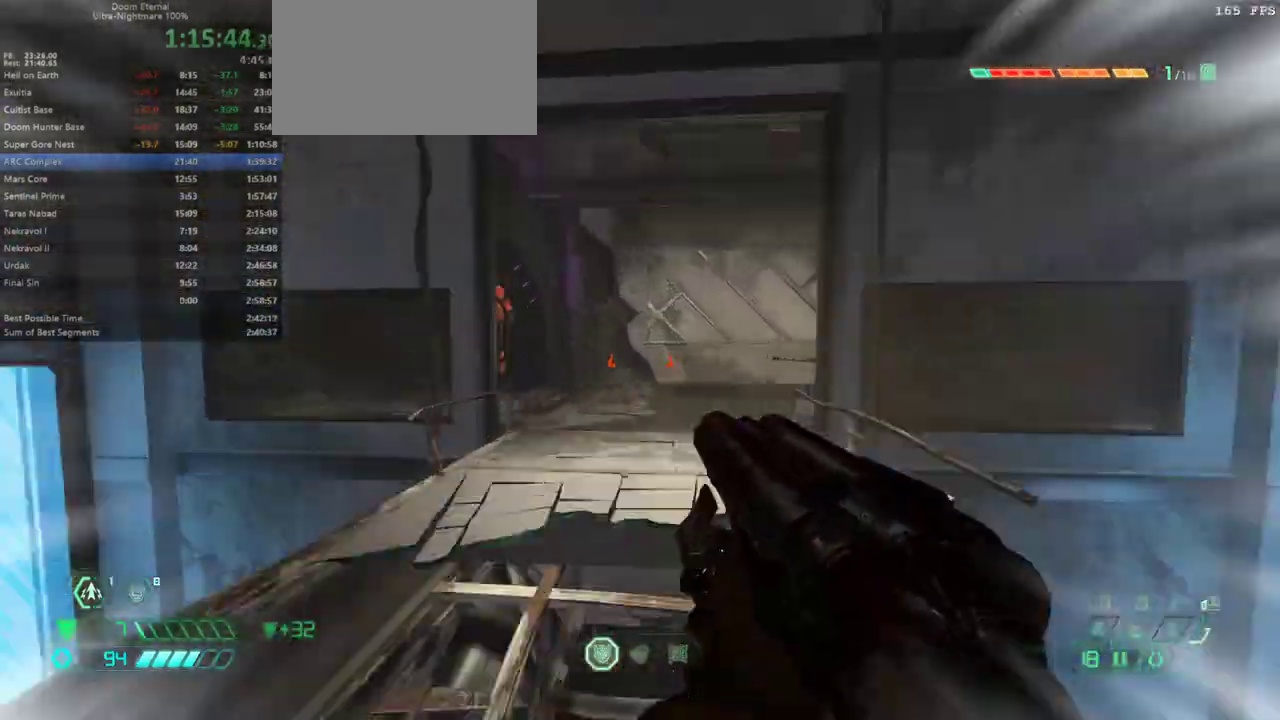
{"keys": ["r"], "events": [[67, "dash", "up"], [333, "r", "down"], [400, "fw", "up"]]}
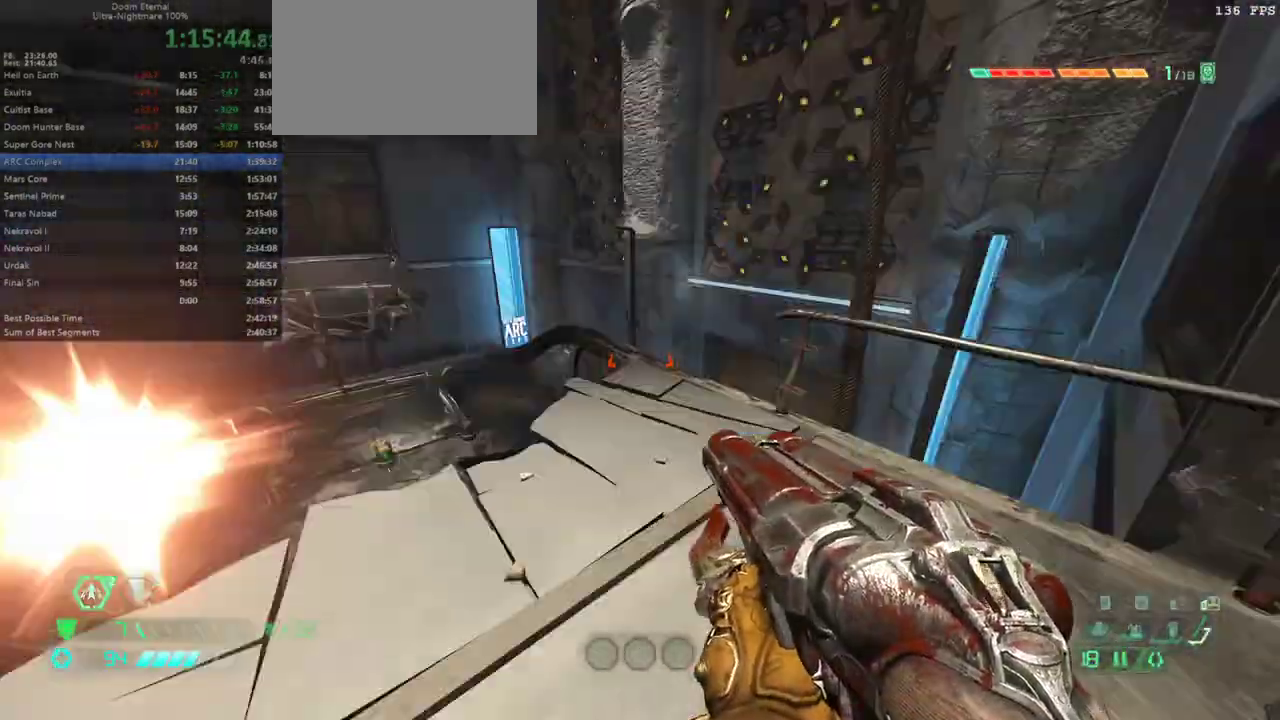
{"keys": ["fw"], "events": [[33, "csg", "down"], [133, "csg", "up"], [167, "fw", "down"], [233, "r", "up"]]}
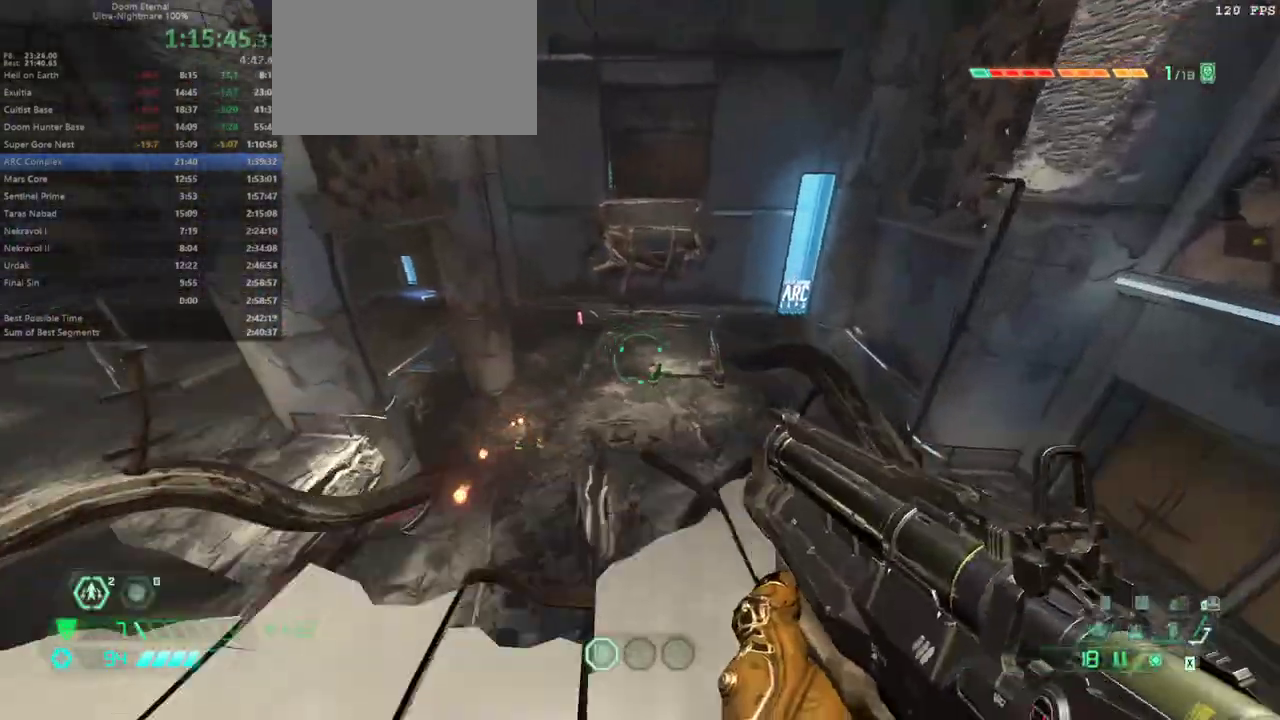
{"keys": ["bw"], "events": [[33, "fw", "up"], [300, "bw", "down"]]}
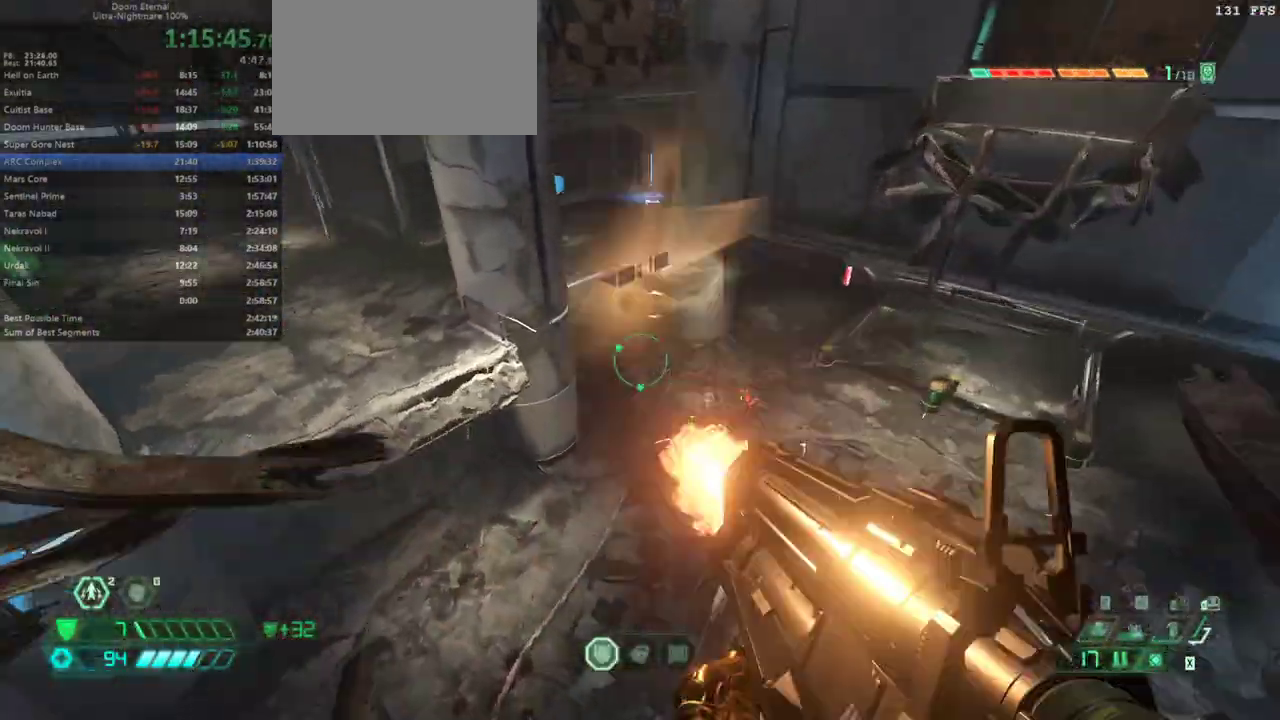
{"keys": ["bw", "jump", "l"], "events": [[33, "r", "down"], [100, "l", "down"], [100, "r", "up"], [200, "jump", "down"], [333, "jump", "up"], [400, "jump", "down"]]}
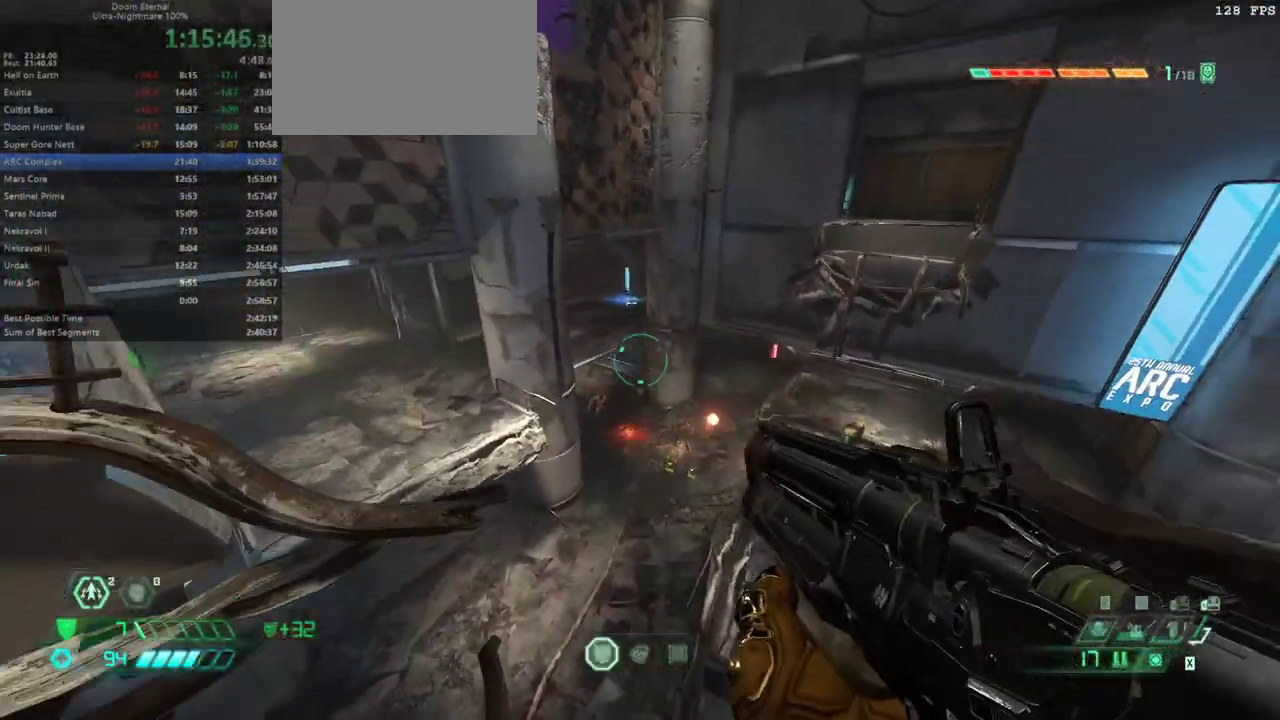
{"keys": ["l"], "events": [[67, "jump", "up"], [133, "l", "up"], [233, "bl", "down"], [267, "bl", "up"], [467, "l", "down"], [500, "bw", "up"]]}
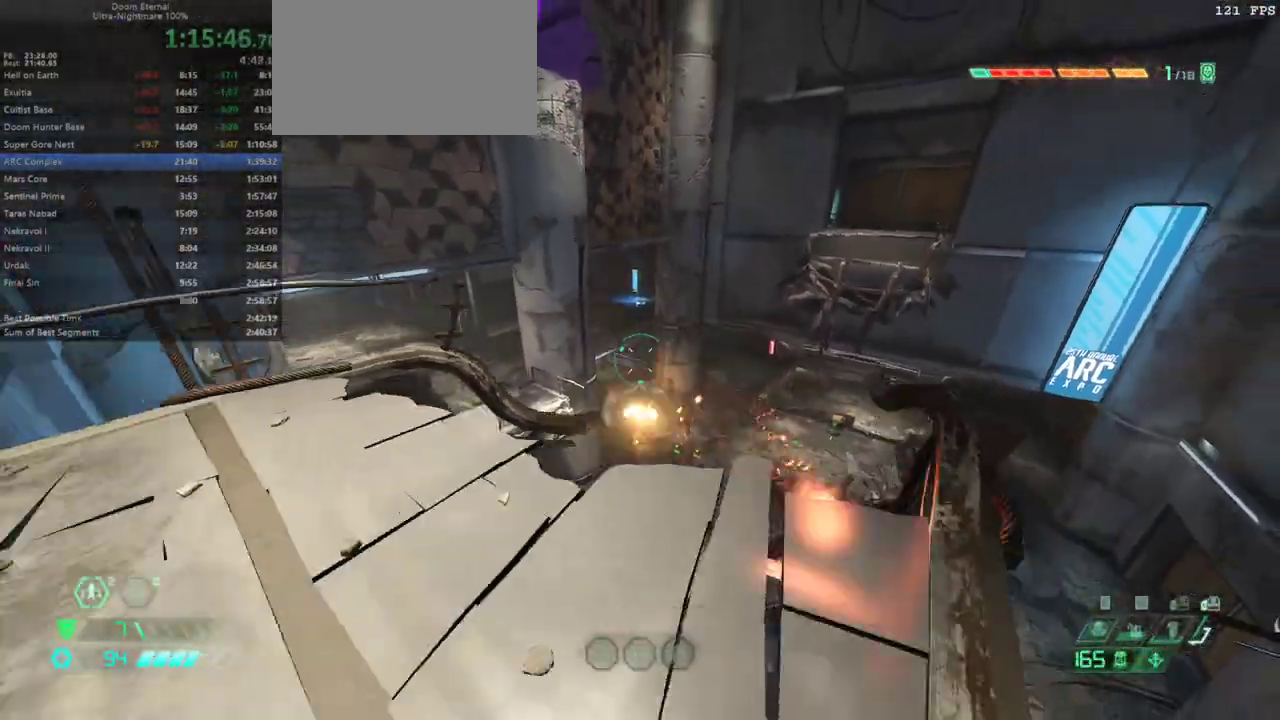
{"keys": [], "events": [[100, "fw", "down"], [133, "l", "up"], [300, "r", "down"], [367, "fw", "up"], [367, "r", "up"]]}
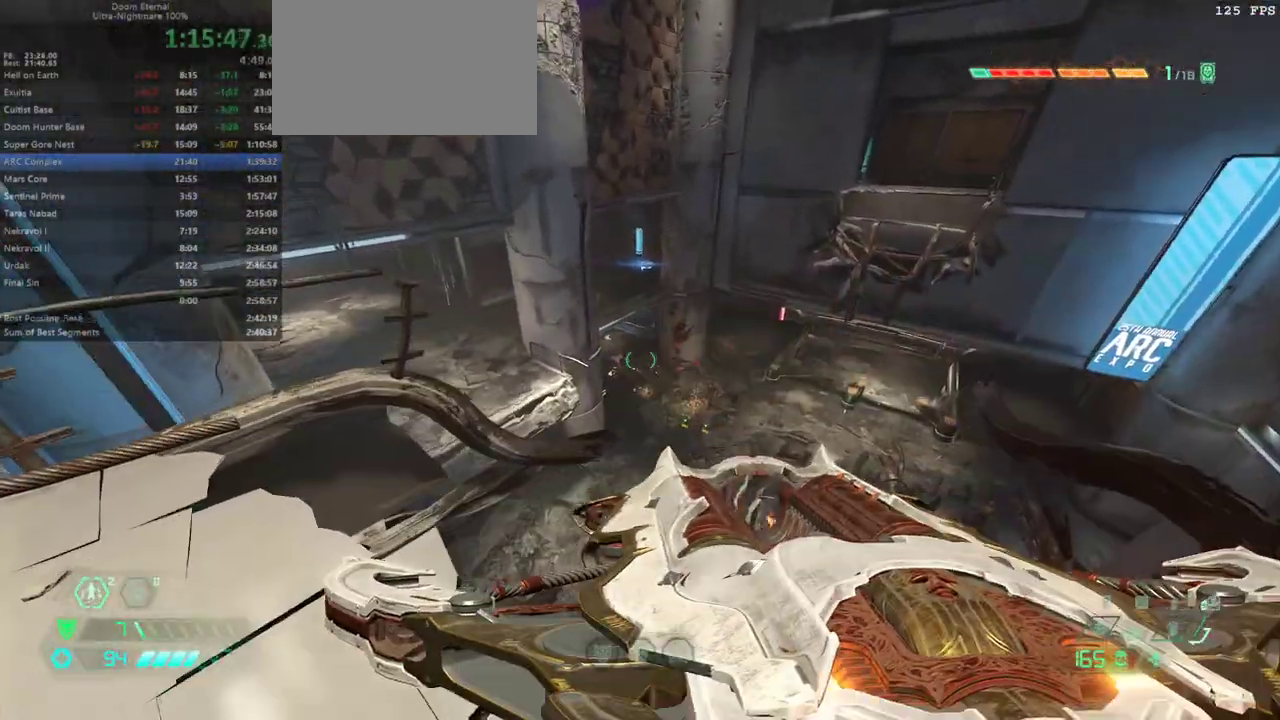
{"keys": [], "events": [[400, "hc", "down"], [500, "hc", "up"]]}
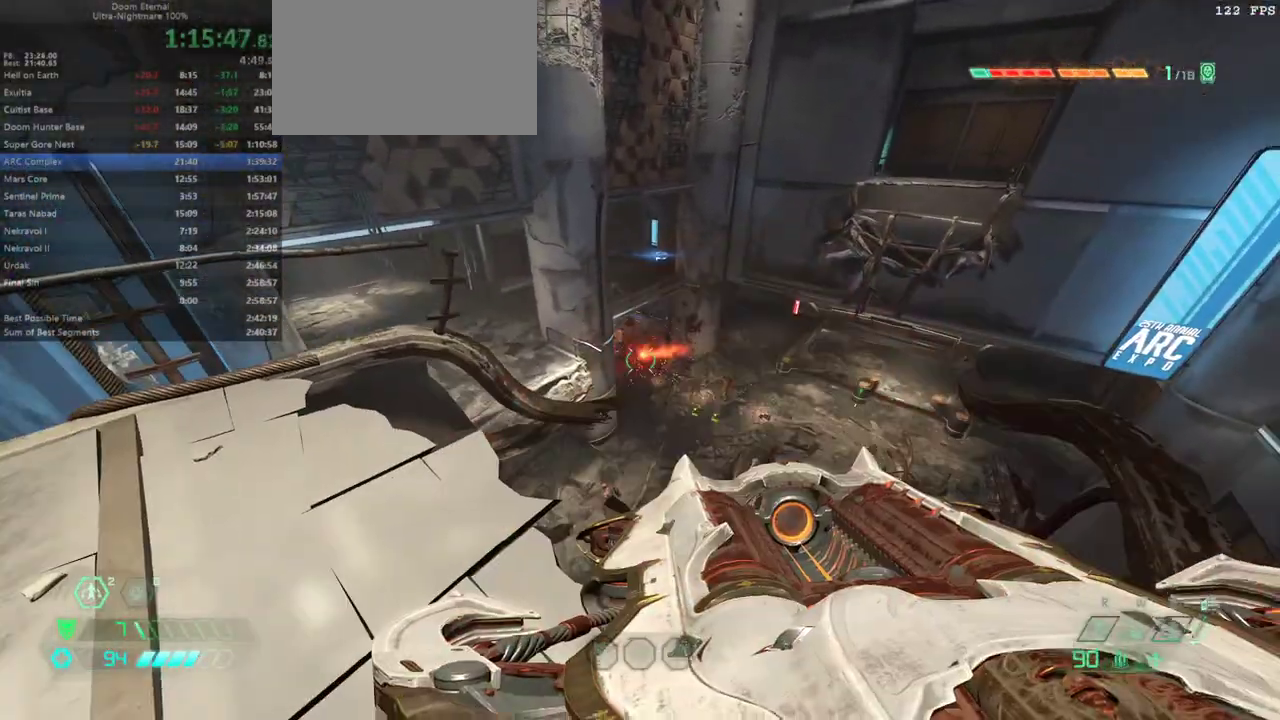
{"keys": [], "events": [[233, "fw", "down"], [267, "fw", "up"]]}
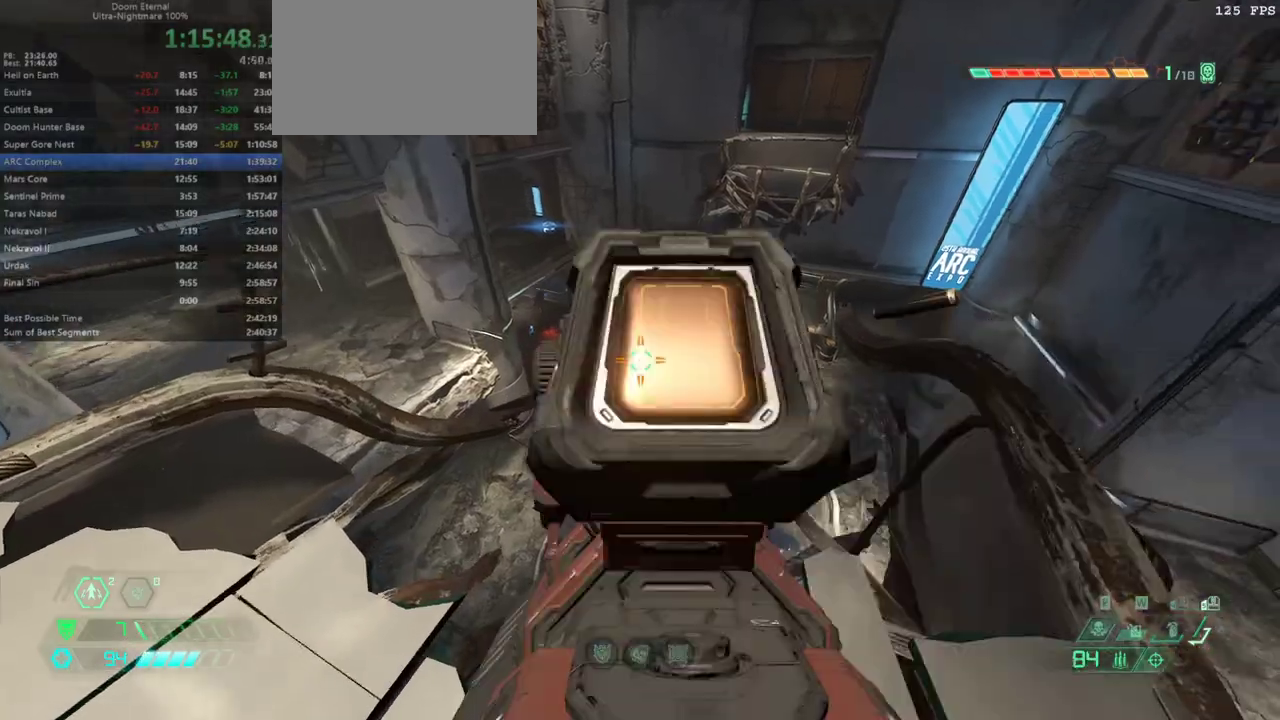
{"keys": ["l"], "events": [[67, "csg", "down"], [133, "csg", "up"], [267, "l", "down"]]}
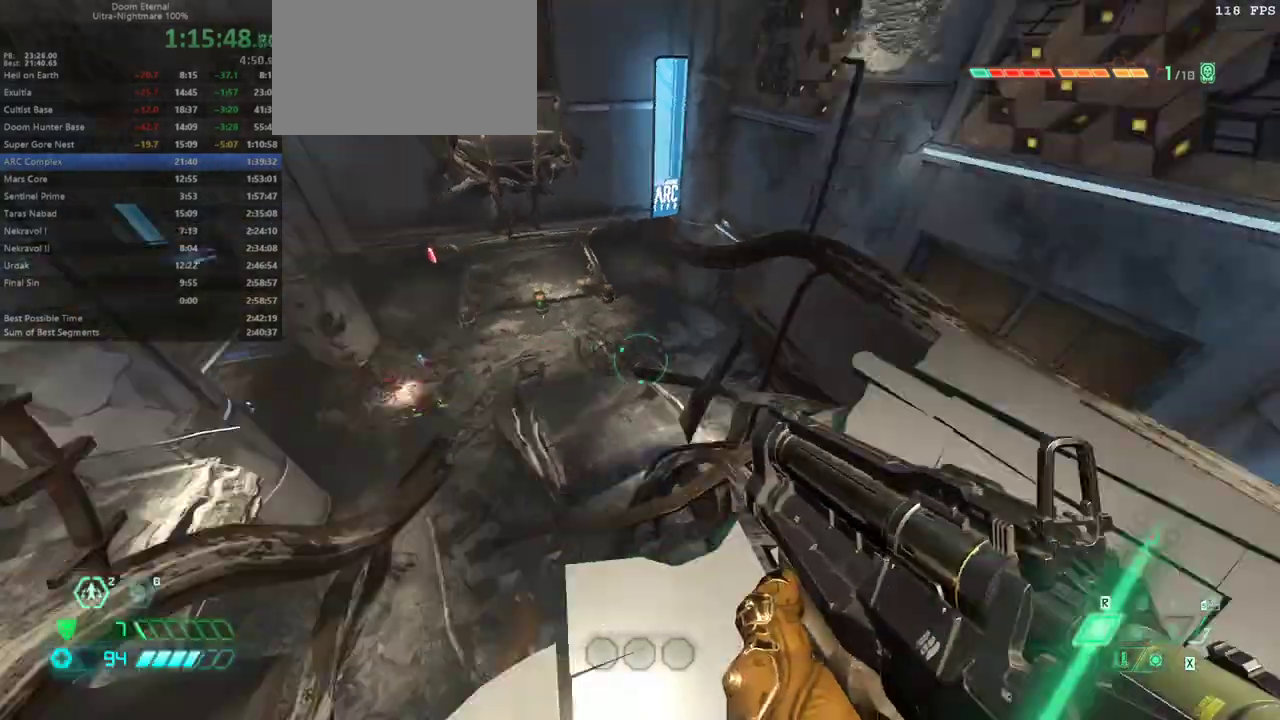
{"keys": ["fw", "r"], "events": [[33, "l", "up"], [267, "fw", "down"], [267, "r", "down"]]}
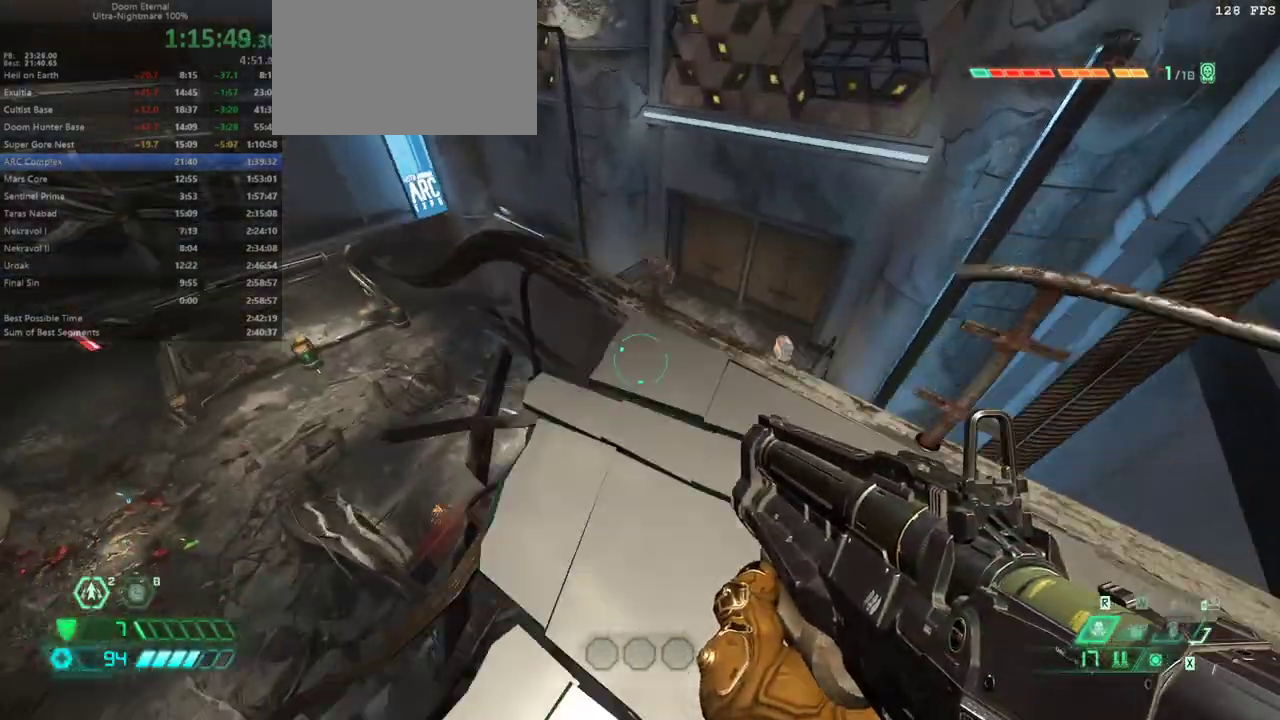
{"keys": [], "events": [[33, "r", "up"], [233, "fw", "up"]]}
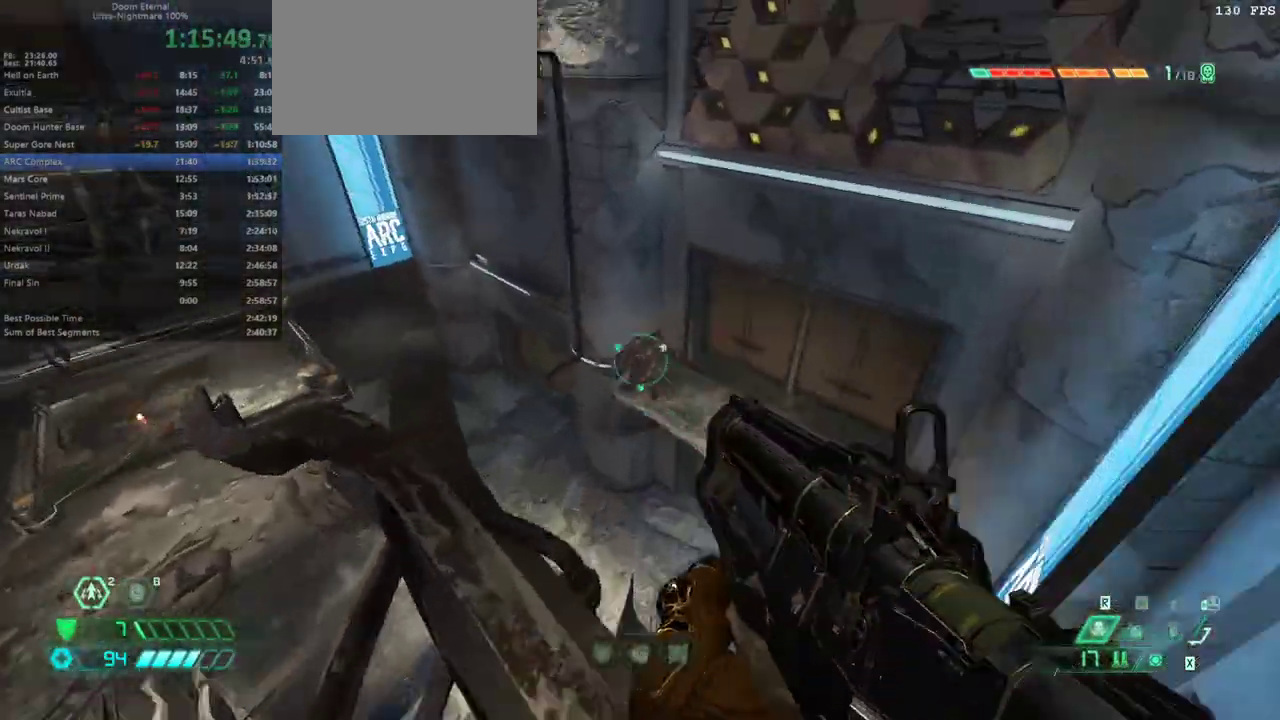
{"keys": ["l"], "events": [[133, "bw", "down"], [200, "r", "down"], [333, "r", "up"], [367, "bw", "up"], [467, "l", "down"]]}
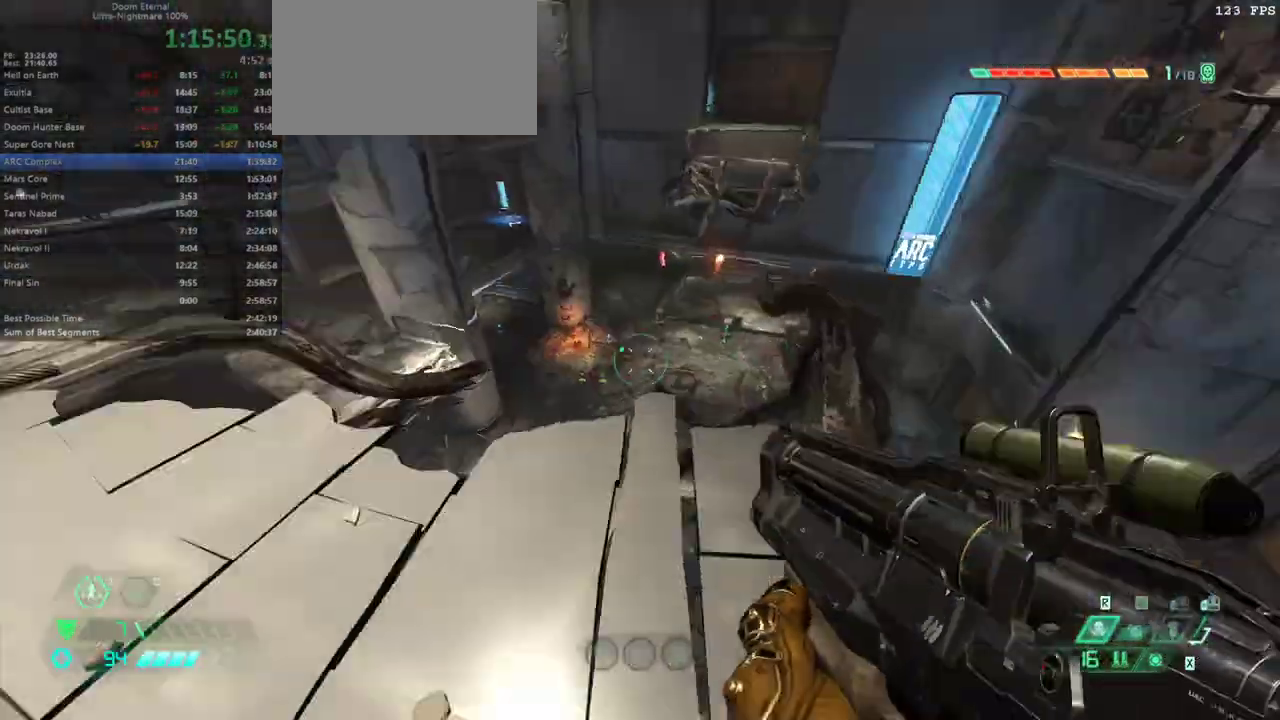
{"keys": [], "events": [[100, "l", "up"], [333, "hc", "down"], [400, "hc", "up"]]}
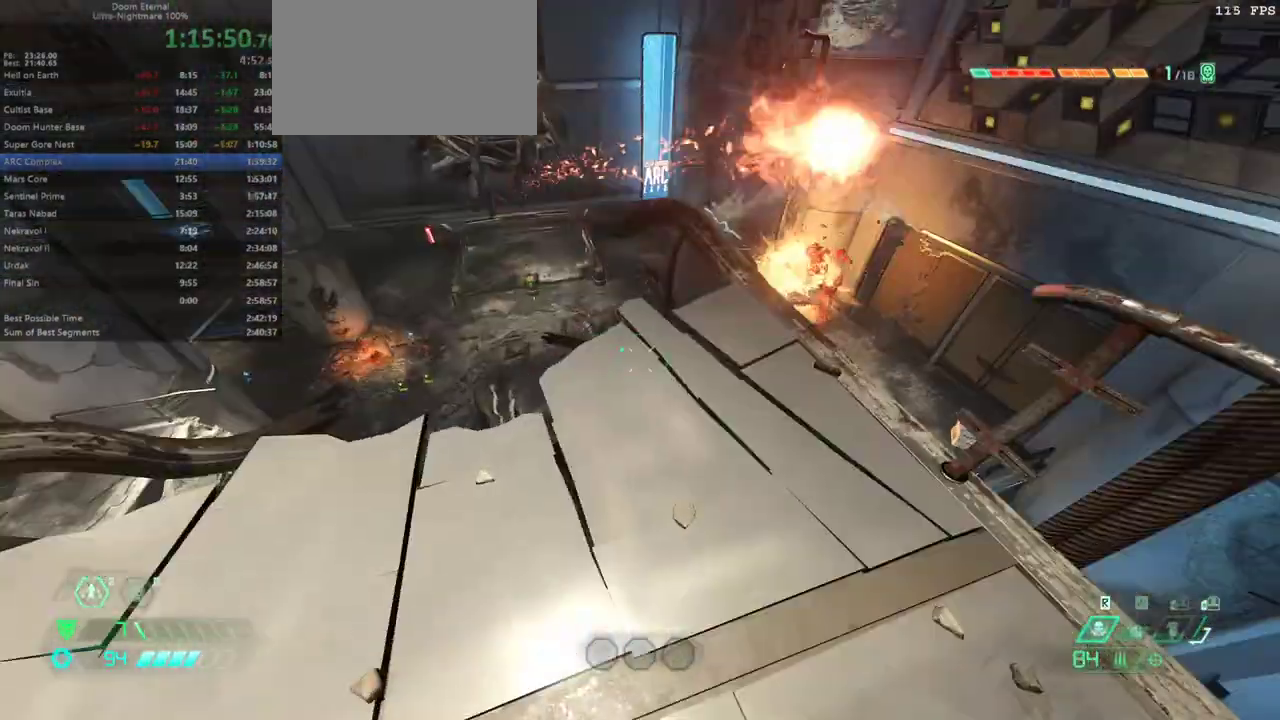
{"keys": ["fw"], "events": [[33, "fw", "down"], [233, "fw", "up"], [500, "fw", "down"]]}
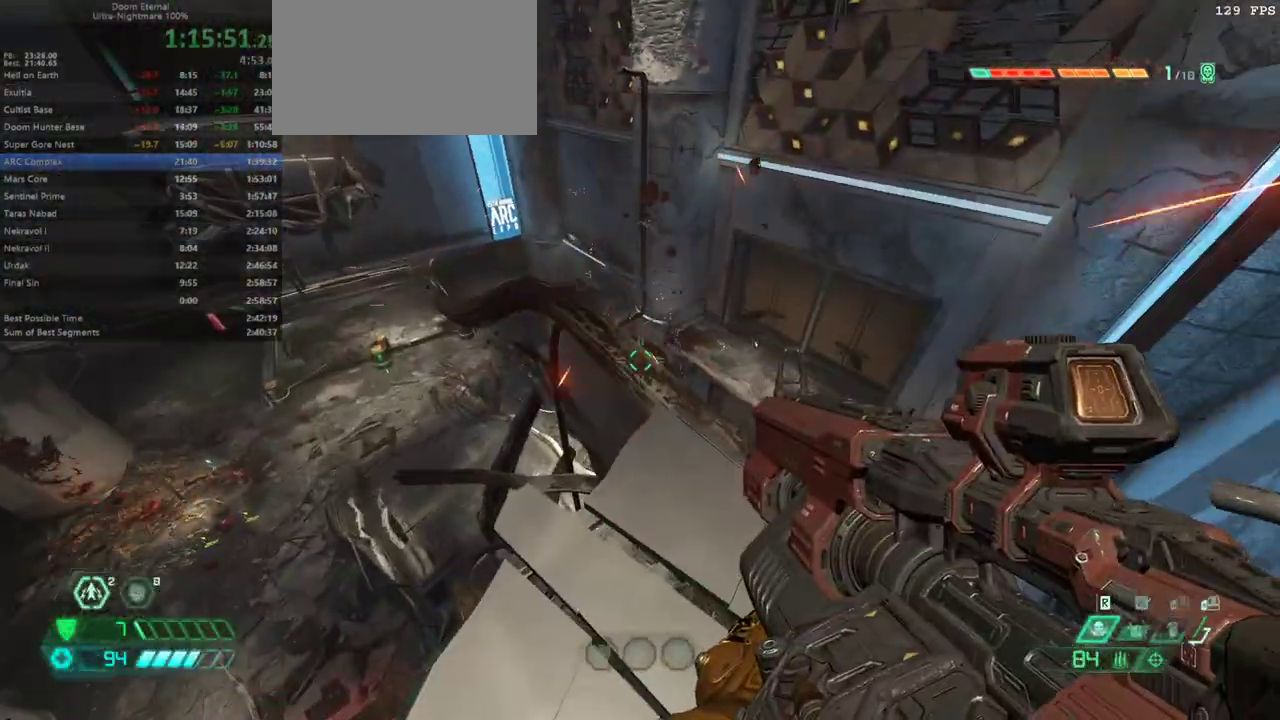
{"keys": ["l"], "events": [[100, "fw", "up"], [300, "l", "down"]]}